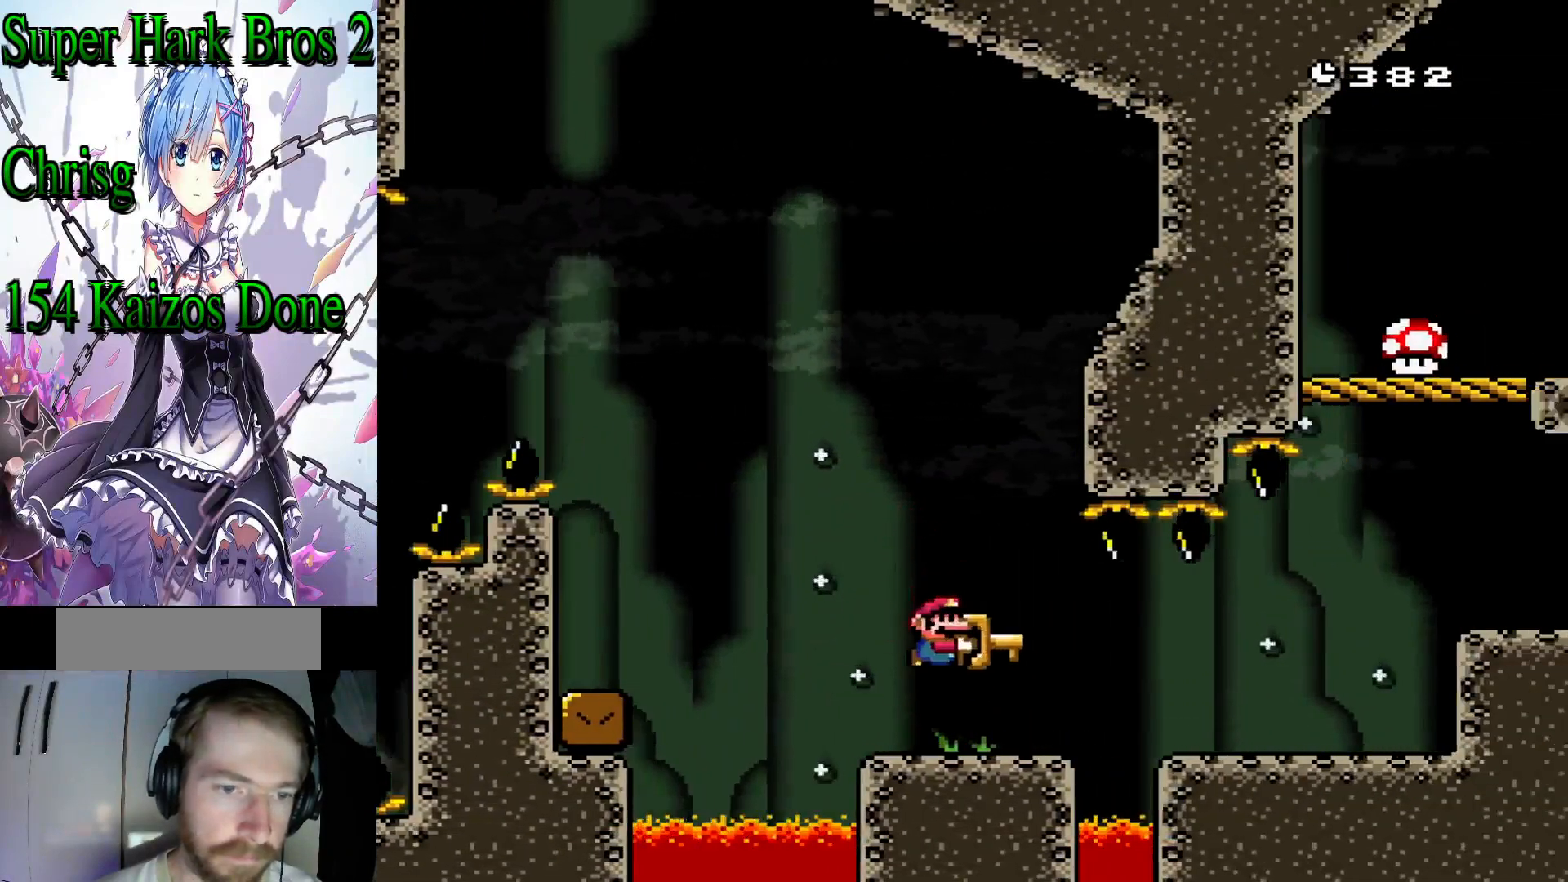
Gameplay with a controller (Nintendo layout); each line is a JSON object with the inputs held at the frame after it. "events" lists button and stick changes between this image and that frame as [ms after this image, input, new state], when the widget could be followed in between. Not read: L3 R3.
{"buttons": ["B", "Y", "DPAD_RIGHT"], "events": []}
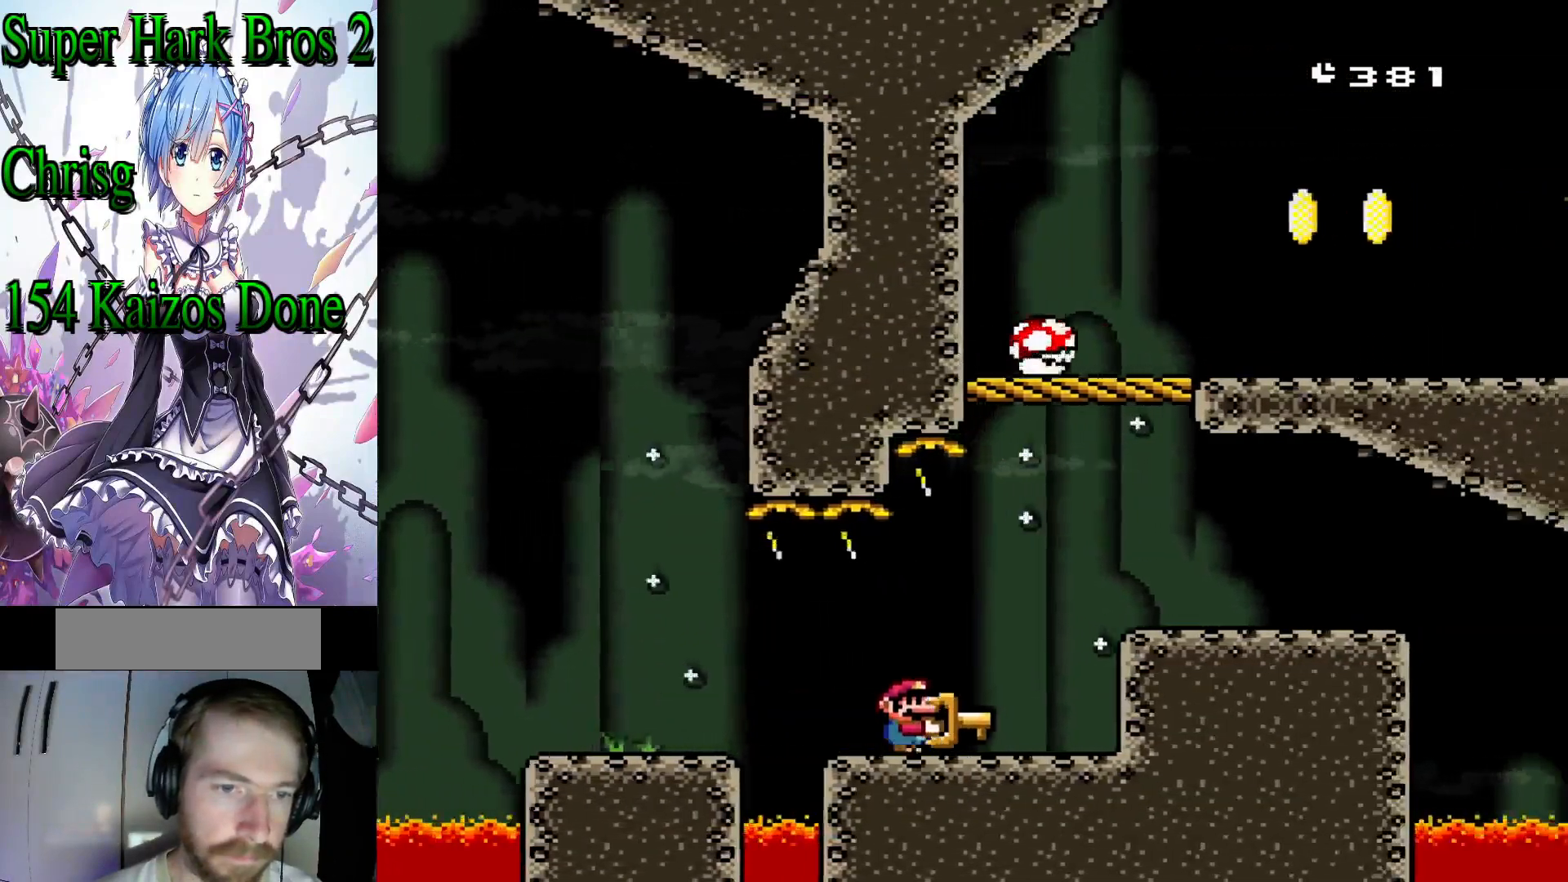
{"buttons": ["Y", "DPAD_RIGHT"], "events": [[17, "B", "up"], [150, "B", "down"], [250, "B", "up"]]}
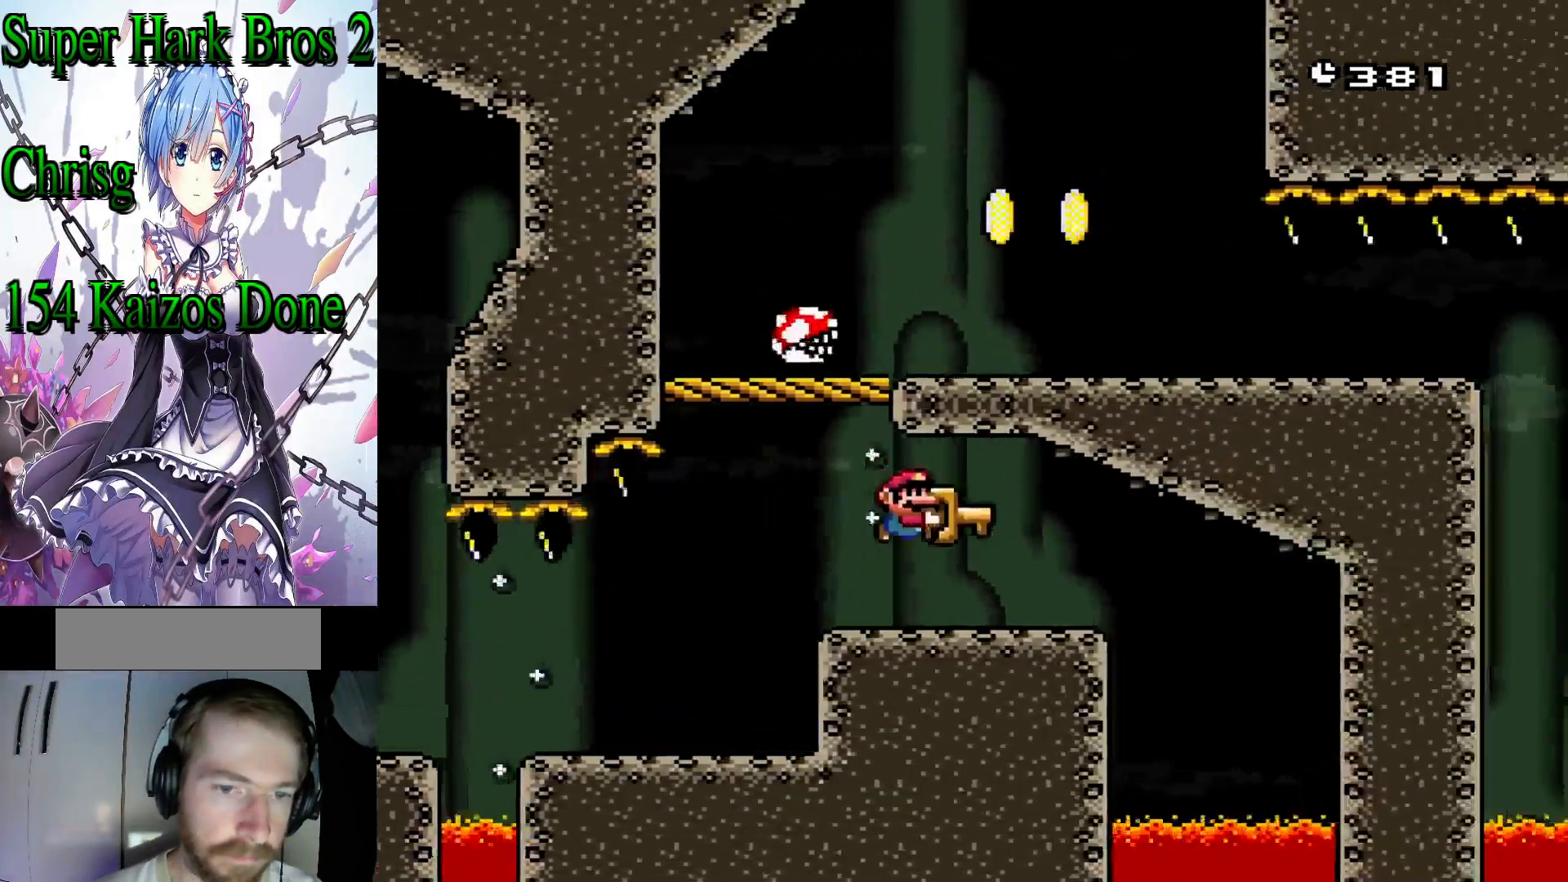
{"buttons": ["Y", "DPAD_LEFT"], "events": [[17, "DPAD_RIGHT", "up"], [167, "DPAD_LEFT", "down"]]}
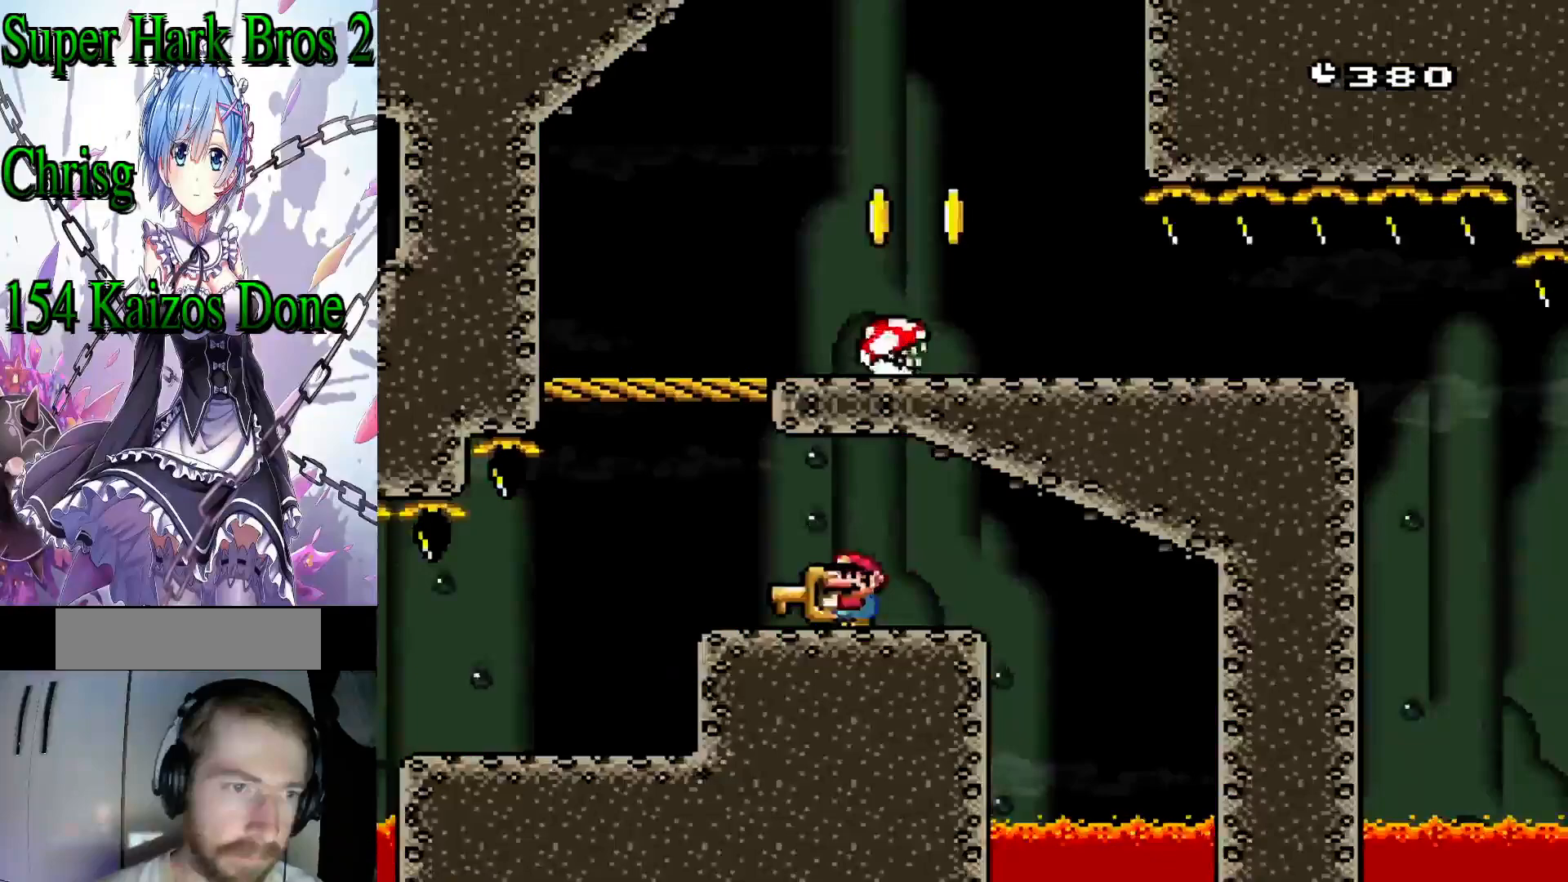
{"buttons": ["Y", "DPAD_LEFT"], "events": [[117, "B", "down"], [267, "B", "up"]]}